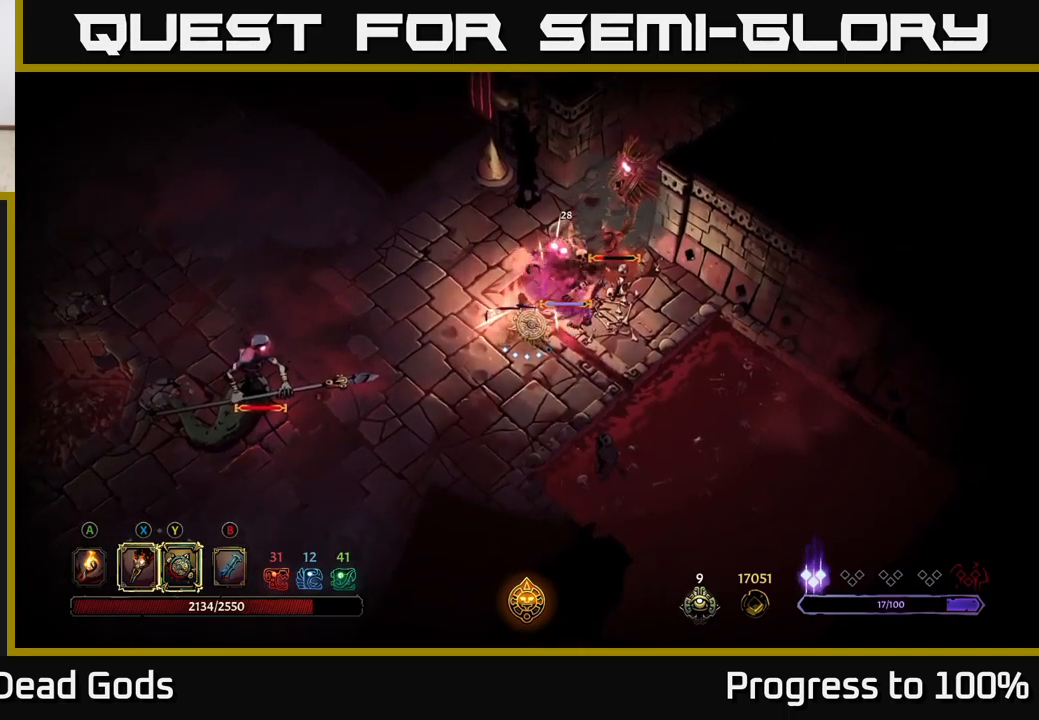
Gameplay with a controller (Xbox layout); each line is a JSON object with the inputs held at the frame after it. "events" lists button and stick changes between this image and that frame as [ms after this image, input, new state], when the widget could be followed in between.
{"buttons": [], "left_stick": "up-right", "right_stick": "center", "events": [[67, "X", "down"], [183, "X", "up"], [300, "Y", "down"], [433, "Y", "up"]]}
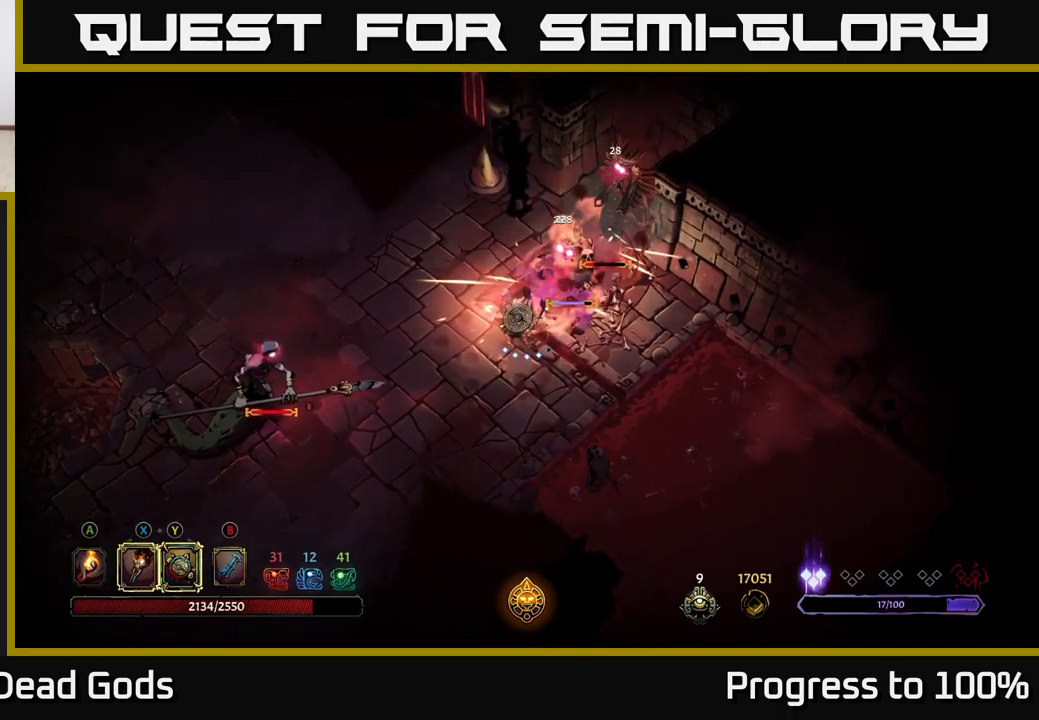
{"buttons": [], "left_stick": "up-right", "right_stick": "center", "events": []}
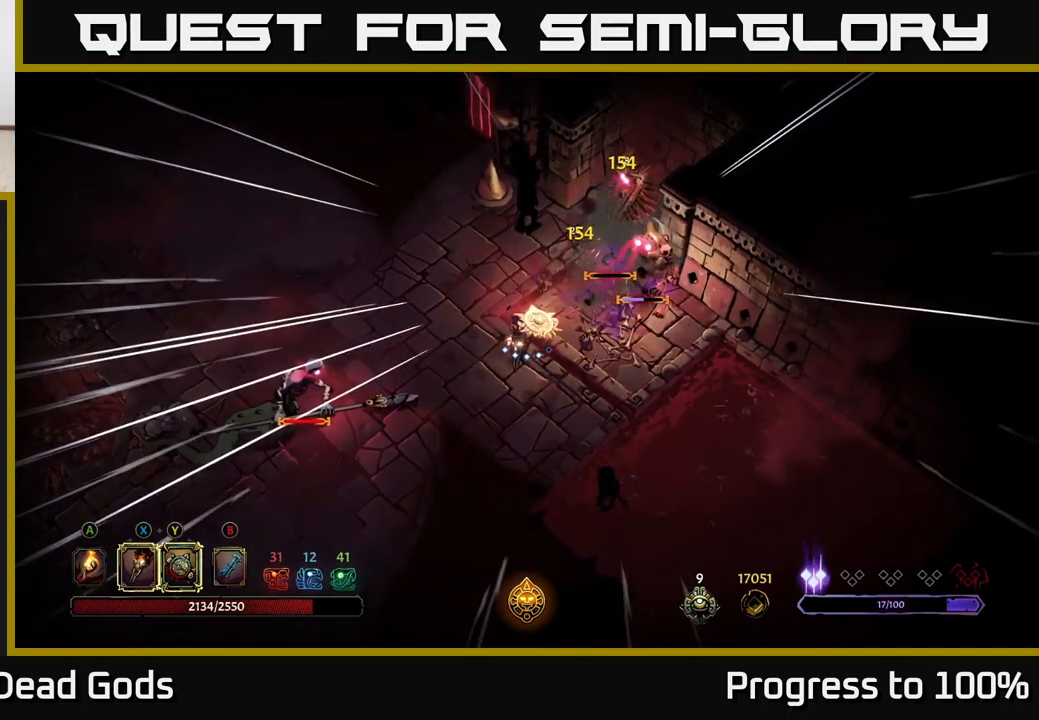
{"buttons": [], "left_stick": "up-right", "right_stick": "center", "events": [[217, "X", "down"], [350, "X", "up"]]}
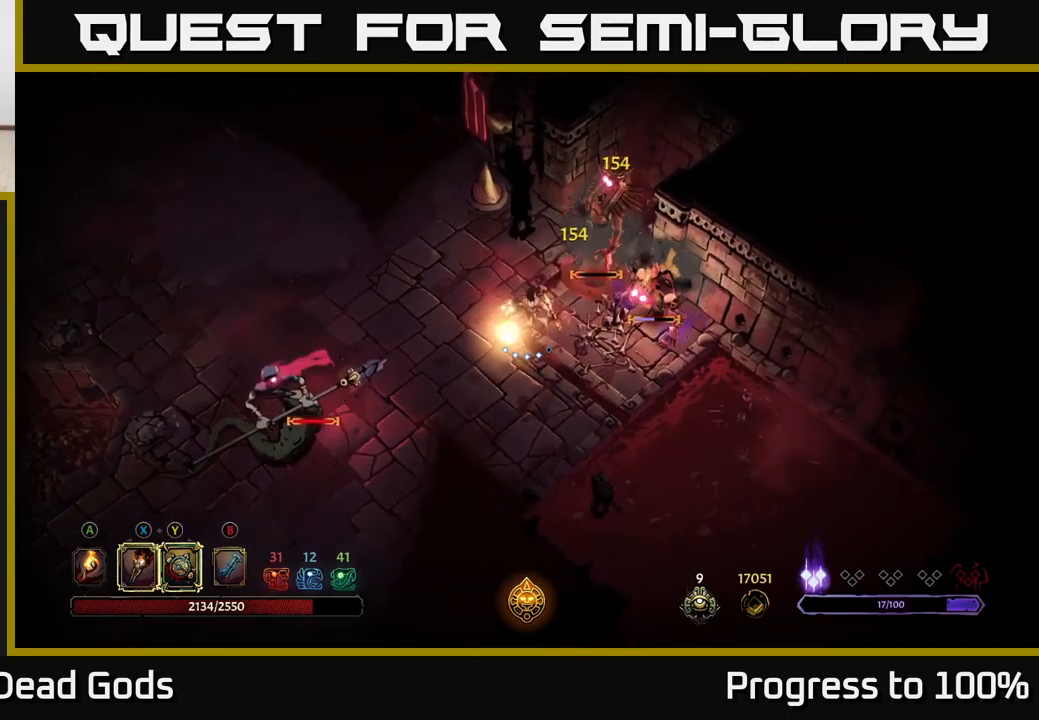
{"buttons": [], "left_stick": "up-right", "right_stick": "center", "events": [[67, "X", "down"], [183, "X", "up"], [333, "X", "down"], [450, "X", "up"]]}
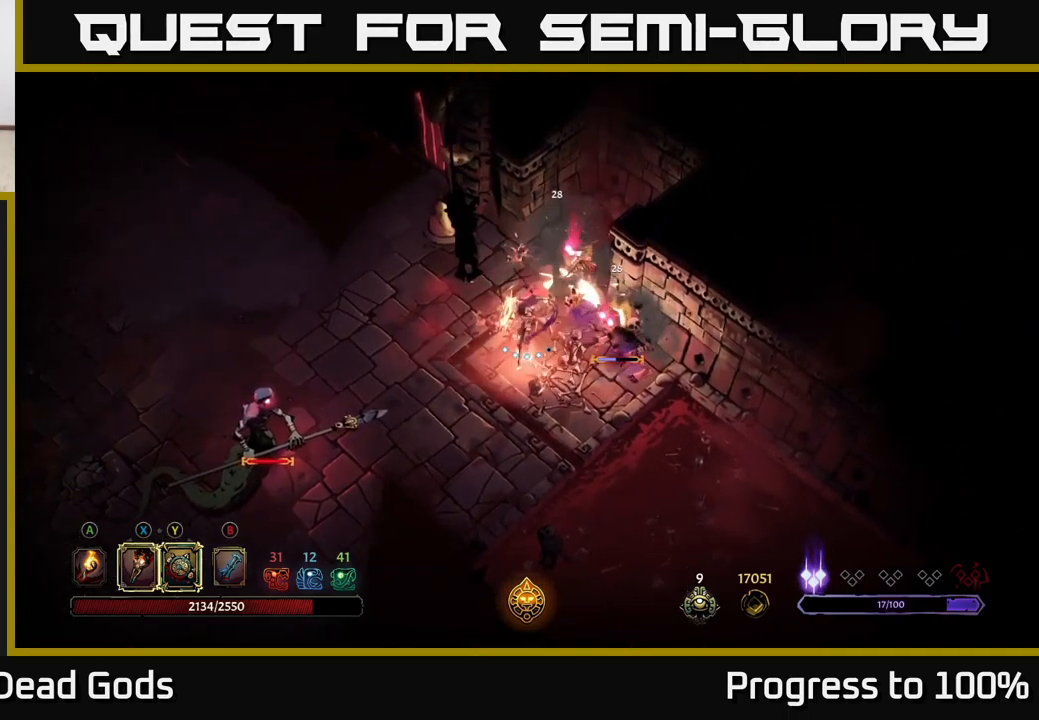
{"buttons": [], "left_stick": "right", "right_stick": "center", "events": [[100, "X", "down"], [200, "X", "up"], [217, "left_stick", "right"], [333, "X", "down"], [450, "X", "up"]]}
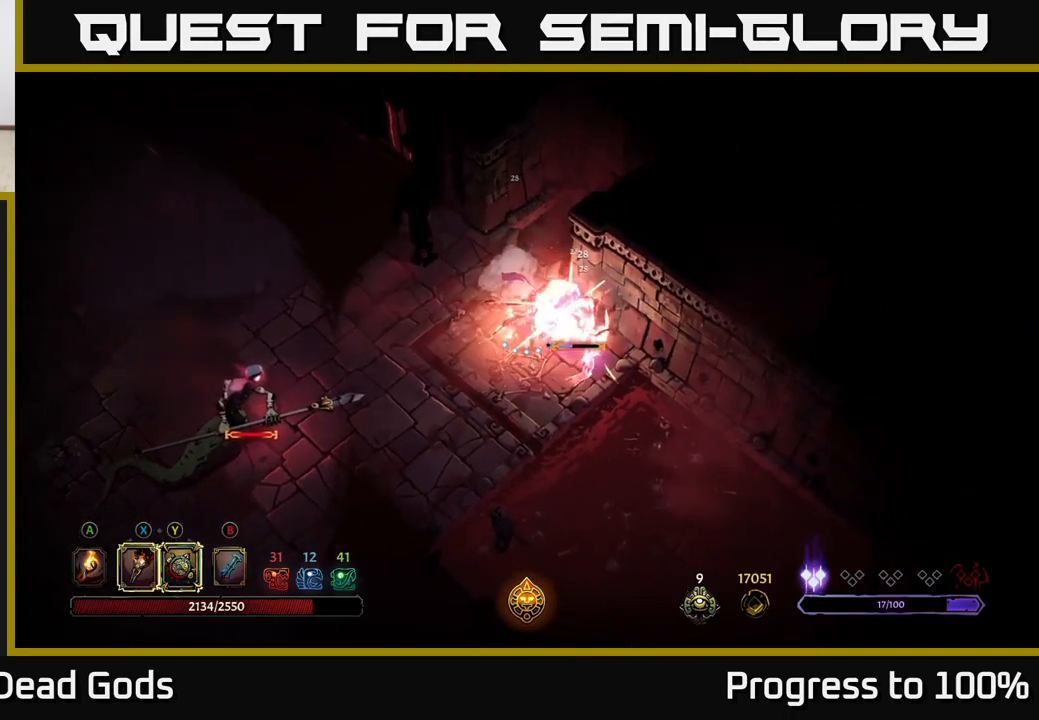
{"buttons": [], "left_stick": "center", "right_stick": "center", "events": [[50, "X", "down"], [133, "X", "up"], [250, "left_stick", "center"]]}
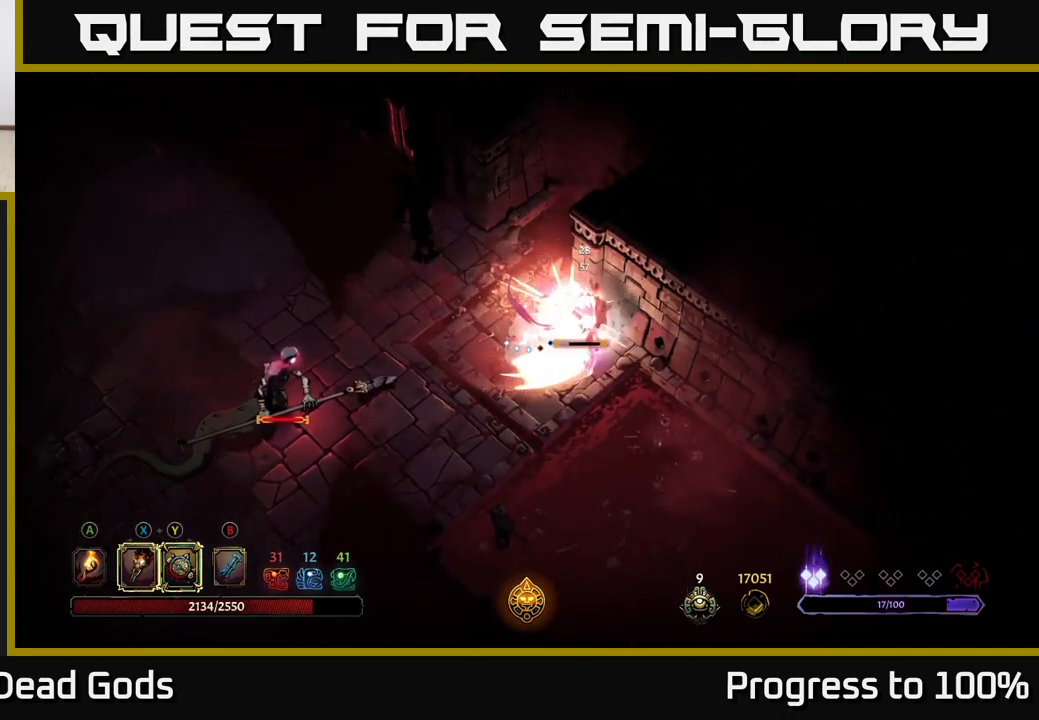
{"buttons": [], "left_stick": "down-left", "right_stick": "center", "events": [[217, "left_stick", "down-left"]]}
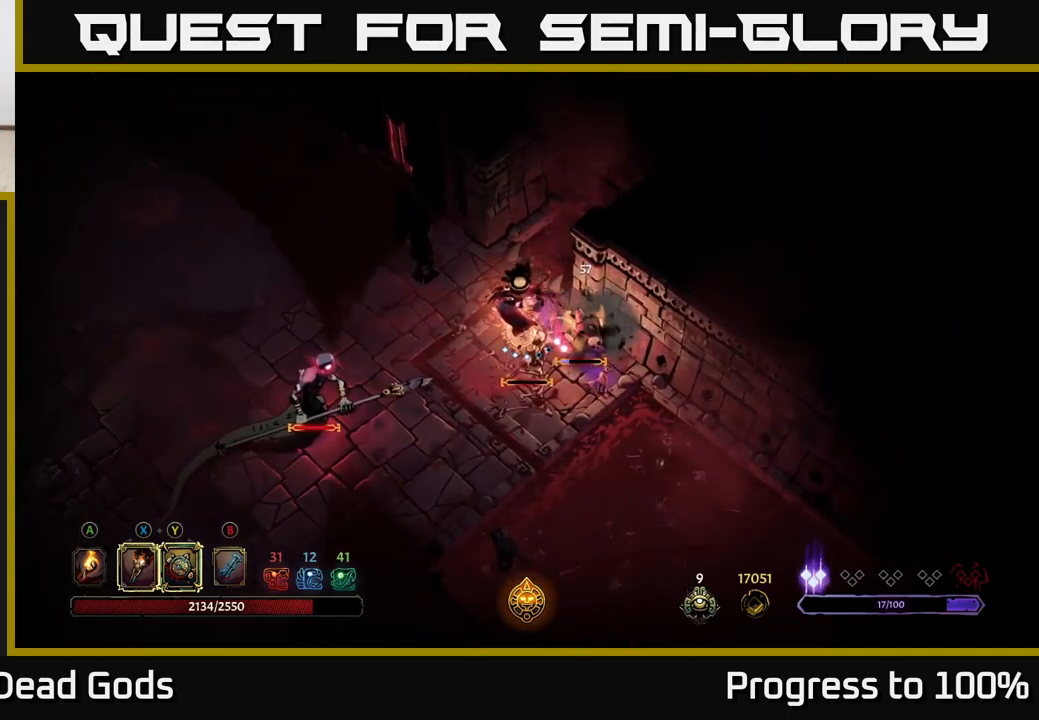
{"buttons": [], "left_stick": "down-left", "right_stick": "center", "events": []}
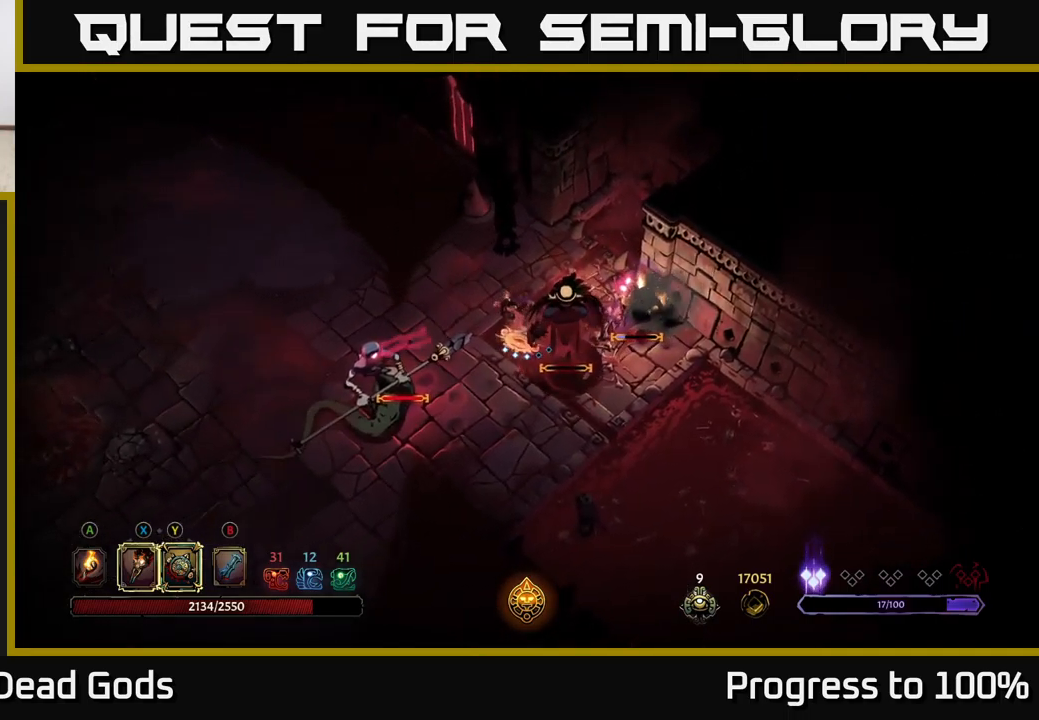
{"buttons": [], "left_stick": "left", "right_stick": "center", "events": [[33, "X", "down"], [133, "X", "up"], [217, "R2", "down"], [333, "R2", "up"], [350, "left_stick", "left"]]}
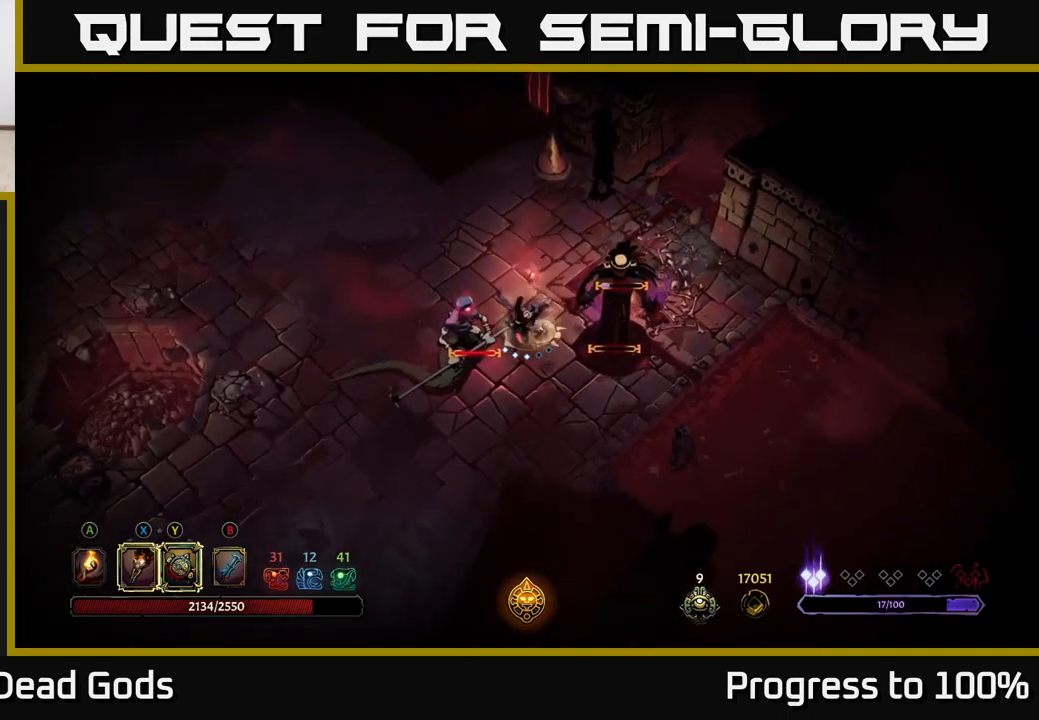
{"buttons": [], "left_stick": "right", "right_stick": "center", "events": [[150, "left_stick", "down-right"], [200, "X", "down"], [316, "X", "up"], [316, "left_stick", "right"]]}
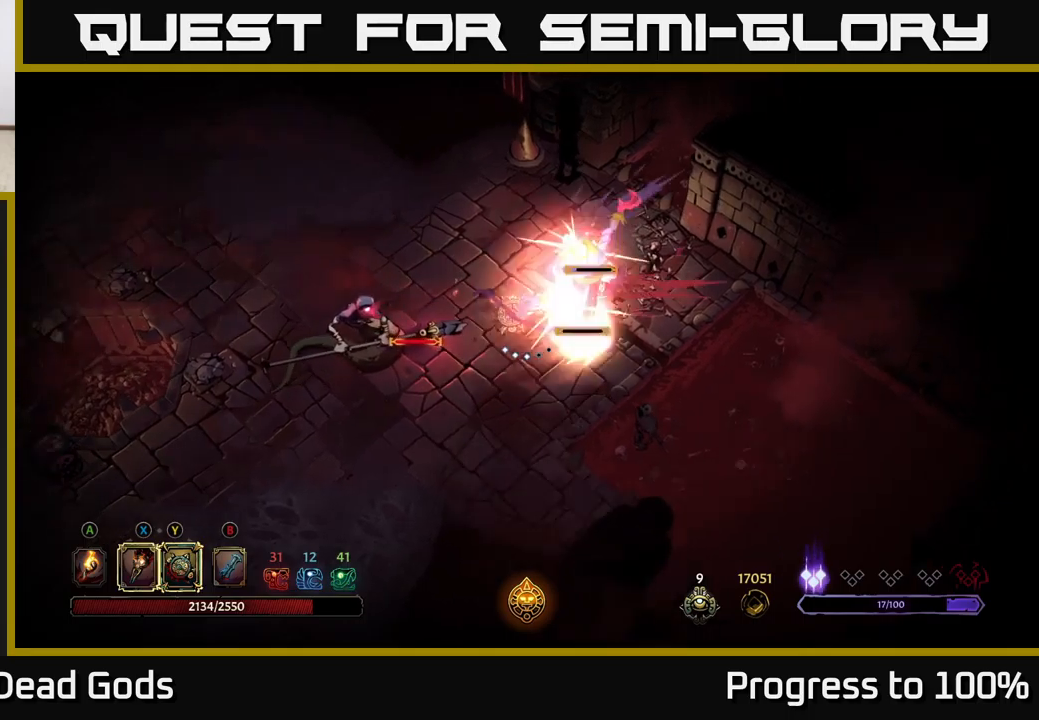
{"buttons": [], "left_stick": "up-right", "right_stick": "center", "events": [[100, "X", "down"], [217, "X", "up"], [283, "left_stick", "up-right"], [350, "X", "down"], [417, "X", "up"]]}
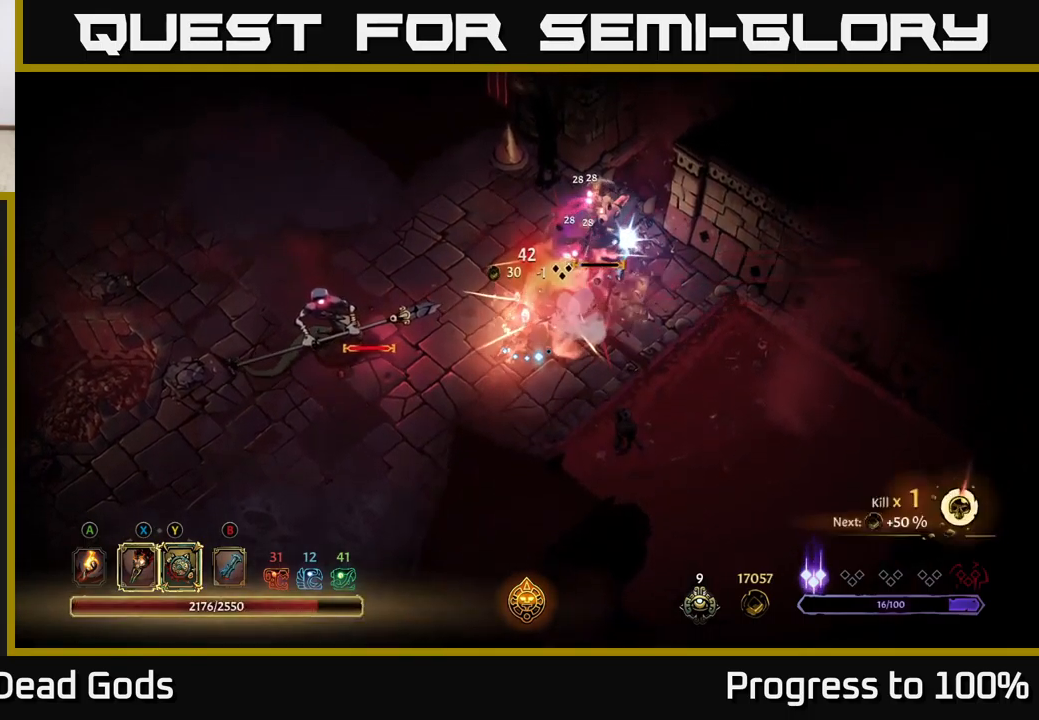
{"buttons": [], "left_stick": "up-right", "right_stick": "center", "events": [[67, "X", "down"], [167, "X", "up"], [350, "X", "down"], [417, "X", "up"]]}
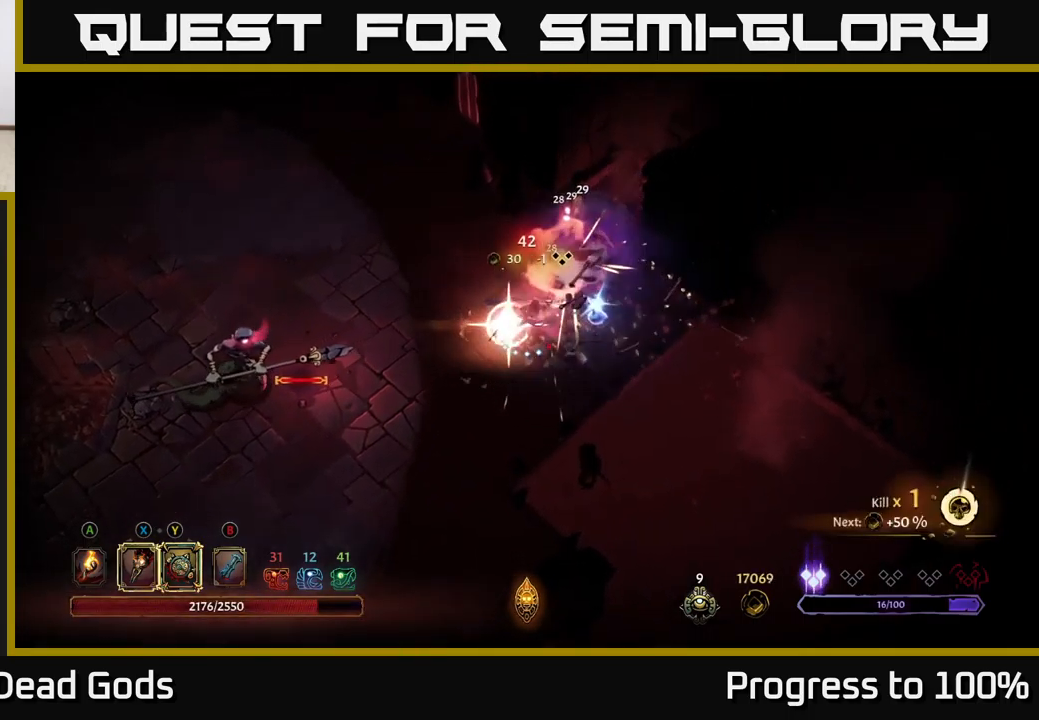
{"buttons": [], "left_stick": "right", "right_stick": "center", "events": [[117, "left_stick", "center"], [283, "left_stick", "left"], [433, "left_stick", "center"], [483, "left_stick", "right"]]}
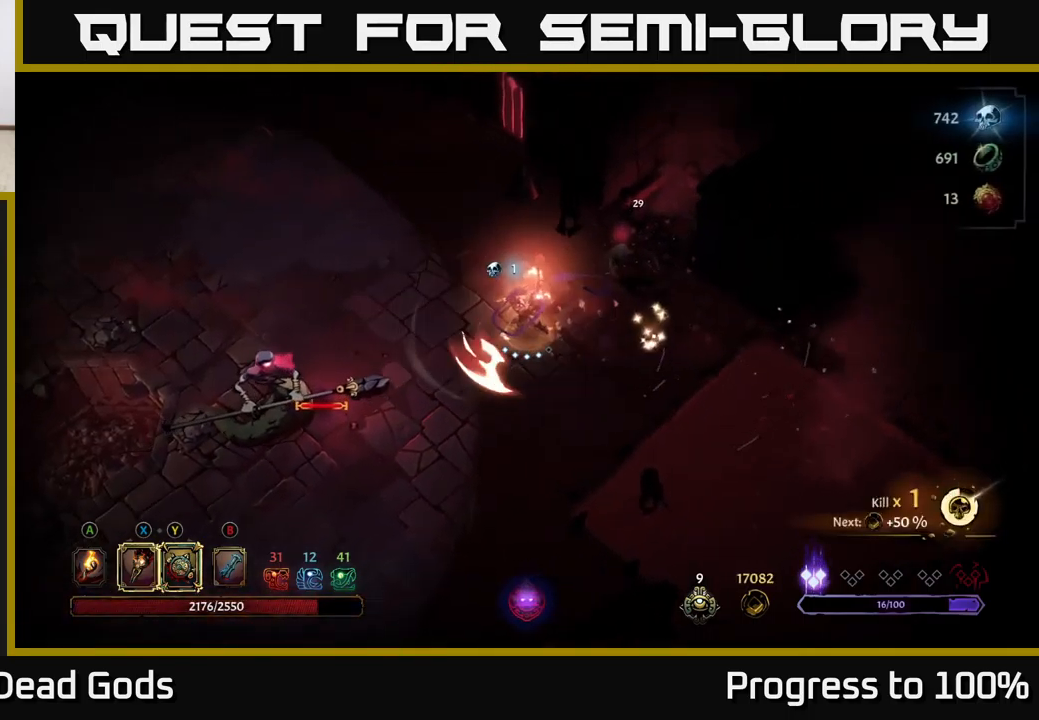
{"buttons": [], "left_stick": "down-left", "right_stick": "center", "events": [[133, "left_stick", "left"], [283, "left_stick", "down-left"]]}
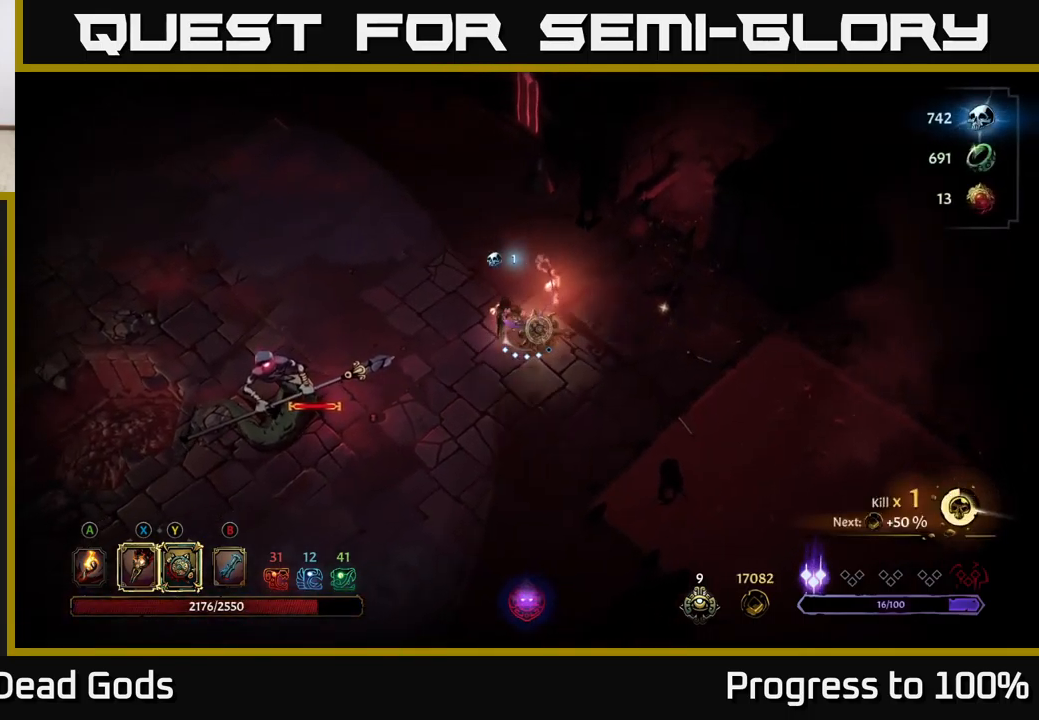
{"buttons": ["Y"], "left_stick": "down-left", "right_stick": "center", "events": [[317, "Y", "down"]]}
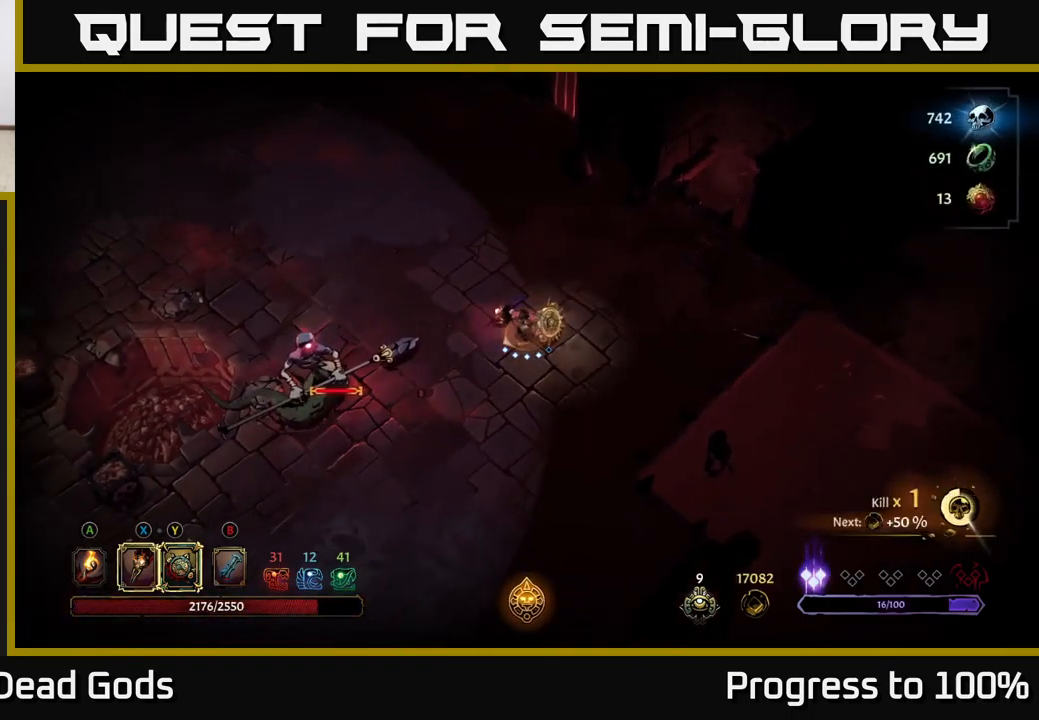
{"buttons": ["X"], "left_stick": "down-left", "right_stick": "center", "events": [[150, "Y", "up"], [433, "X", "down"]]}
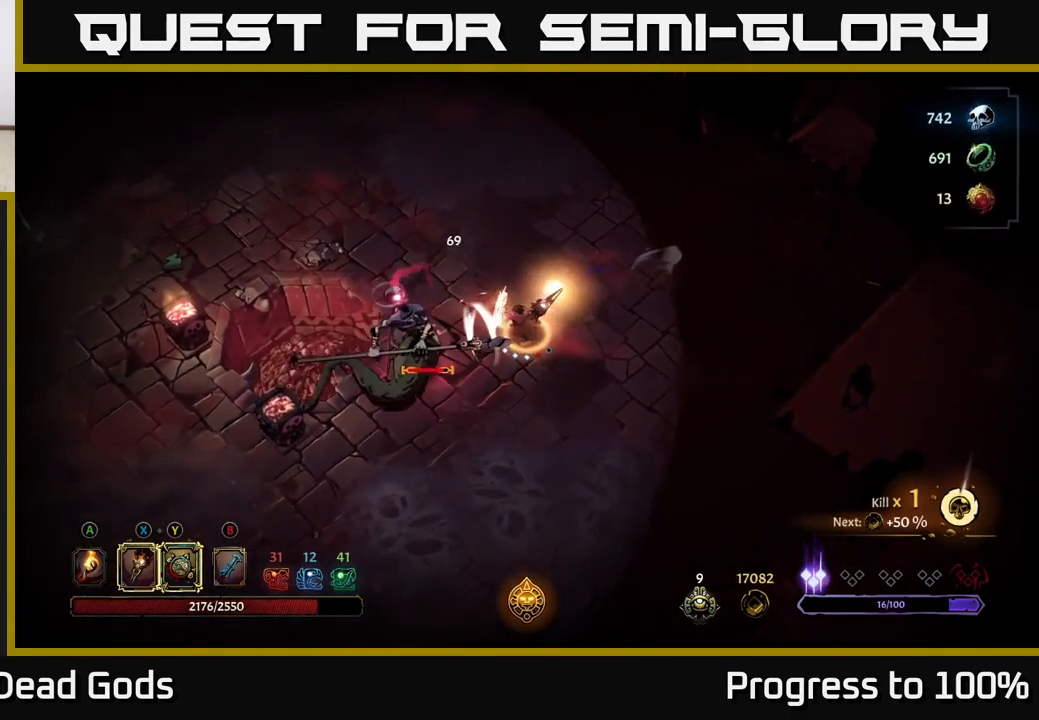
{"buttons": ["X"], "left_stick": "center", "right_stick": "center", "events": [[33, "X", "up"], [183, "X", "down"], [250, "left_stick", "center"], [300, "X", "up"], [417, "X", "down"]]}
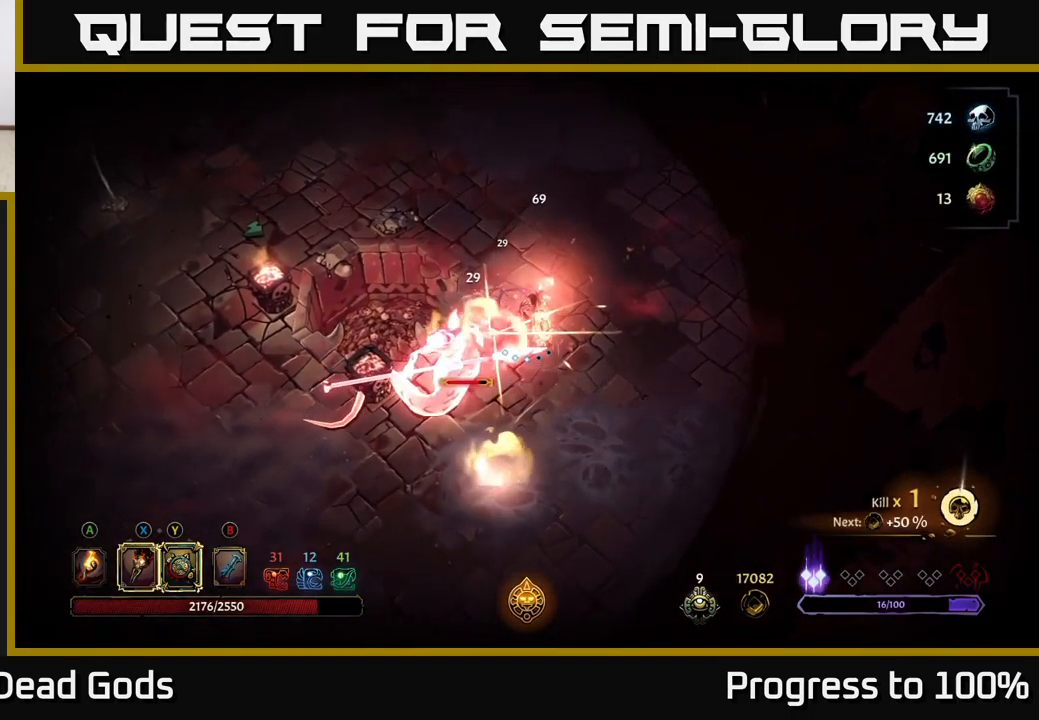
{"buttons": [], "left_stick": "down-left", "right_stick": "center", "events": [[33, "X", "up"], [67, "left_stick", "down-left"], [150, "X", "down"], [267, "X", "up"], [350, "Y", "down"], [500, "Y", "up"]]}
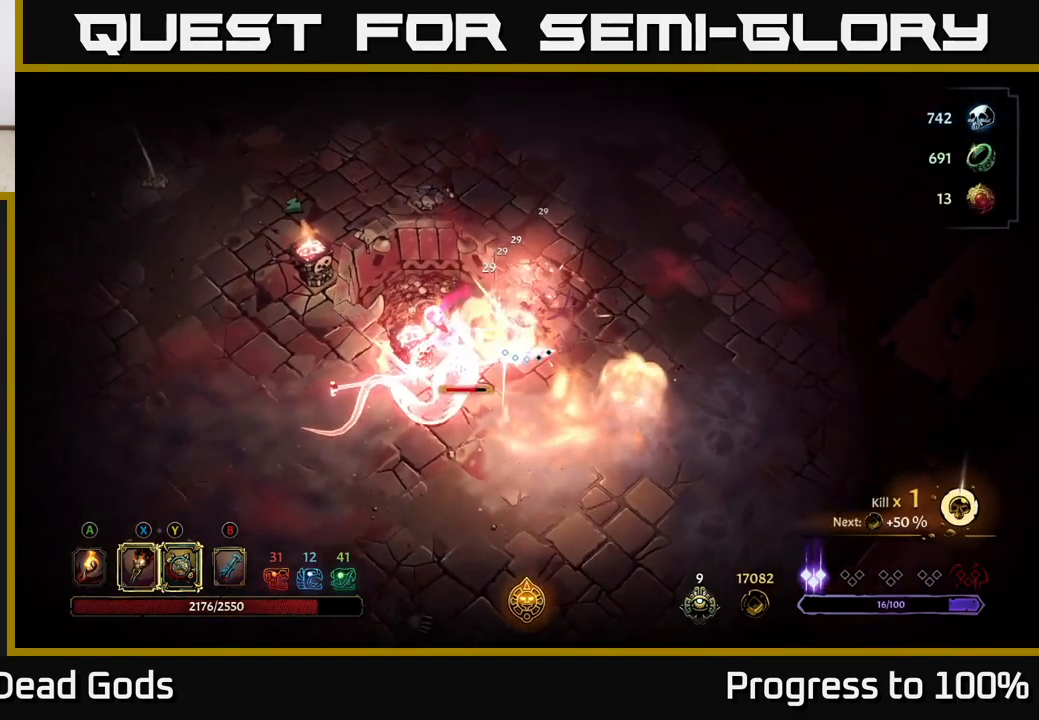
{"buttons": [], "left_stick": "center", "right_stick": "center", "events": [[367, "left_stick", "center"]]}
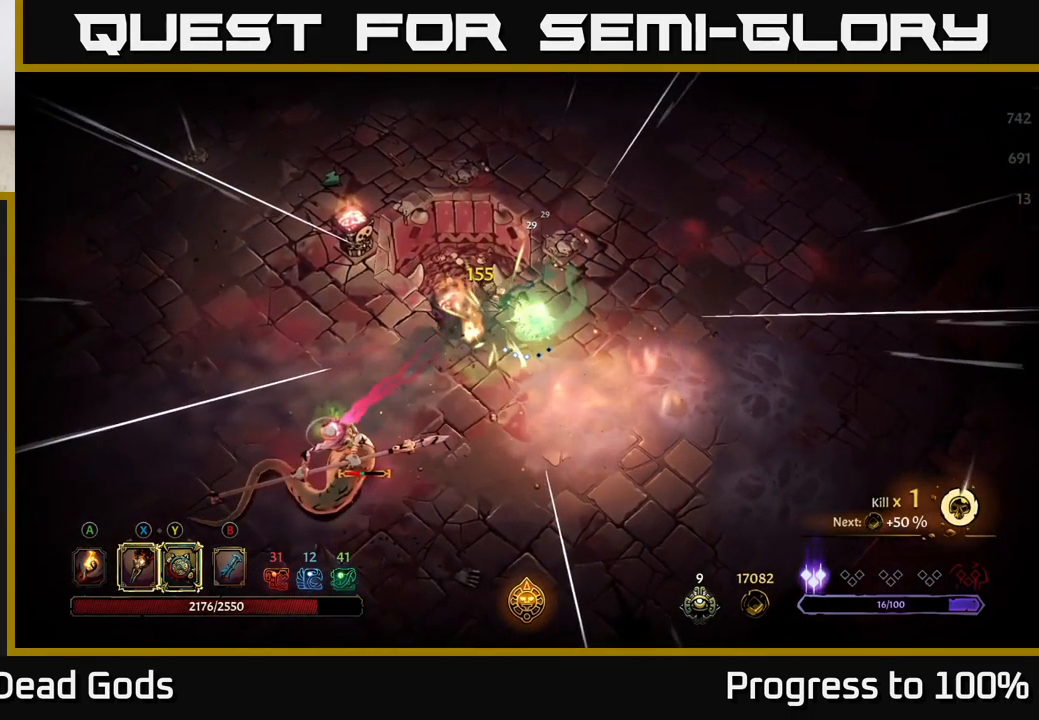
{"buttons": [], "left_stick": "down-left", "right_stick": "center", "events": [[83, "left_stick", "down-left"]]}
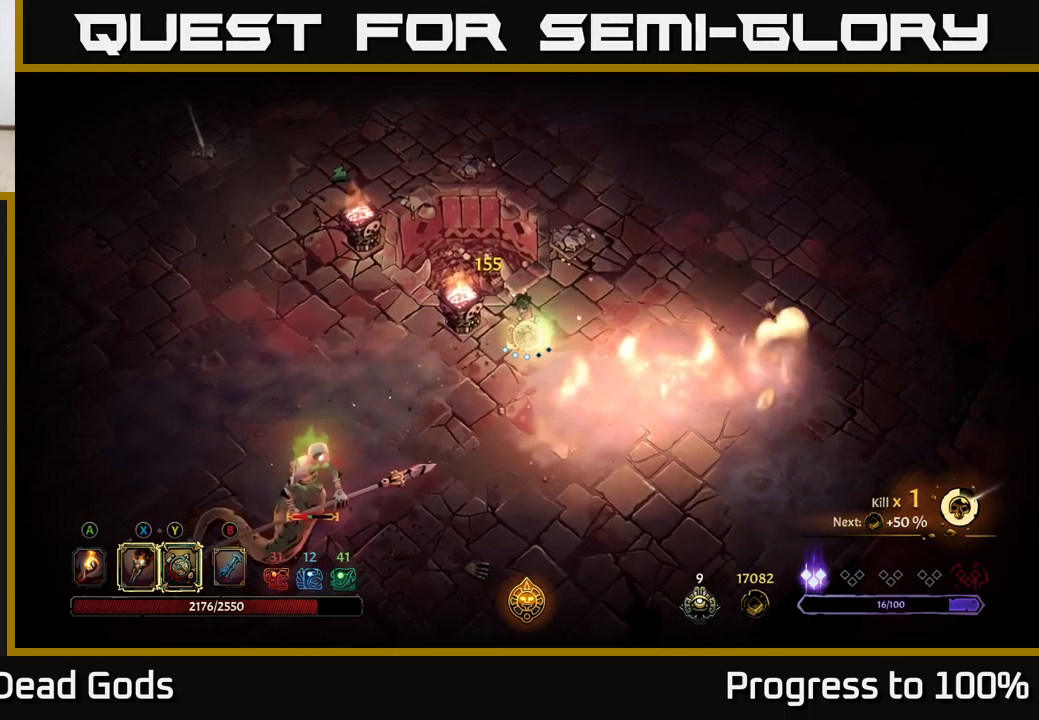
{"buttons": [], "left_stick": "down-left", "right_stick": "center", "events": []}
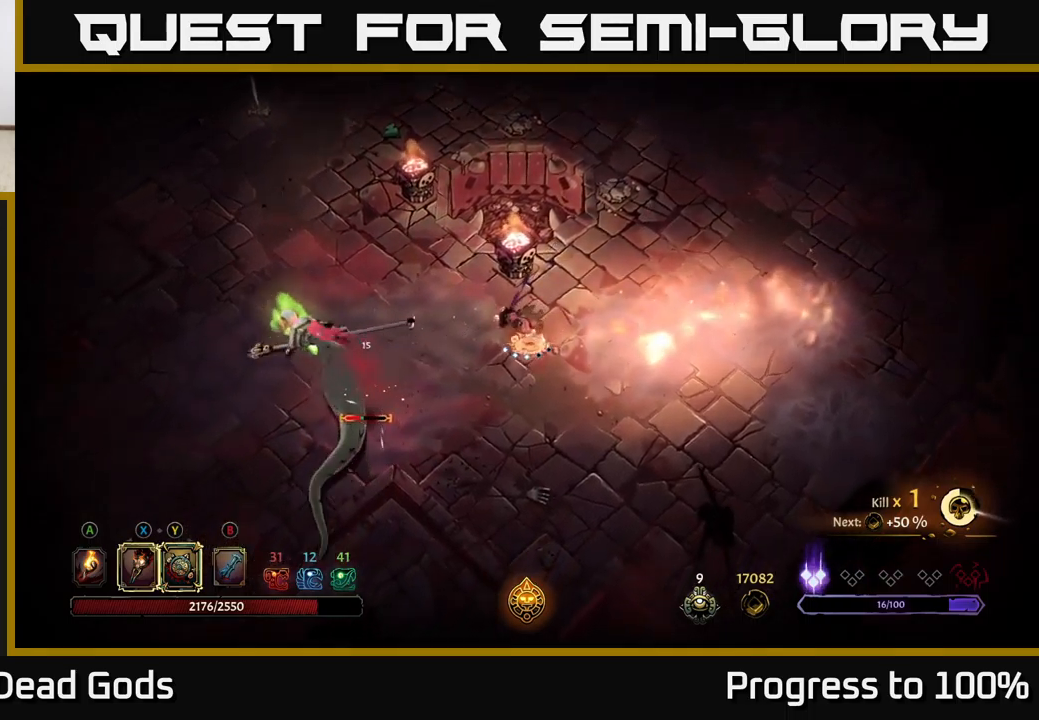
{"buttons": ["X"], "left_stick": "left", "right_stick": "center", "events": [[334, "left_stick", "left"], [450, "X", "down"]]}
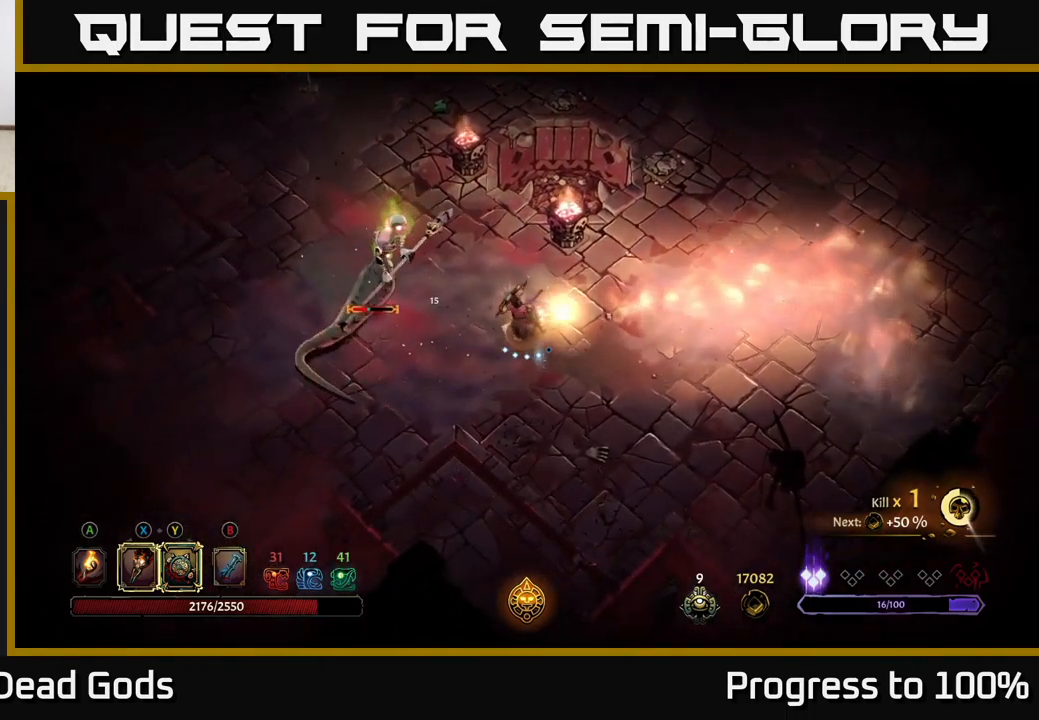
{"buttons": ["X"], "left_stick": "left", "right_stick": "center", "events": [[50, "X", "up"], [217, "X", "down"], [350, "X", "up"], [434, "X", "down"]]}
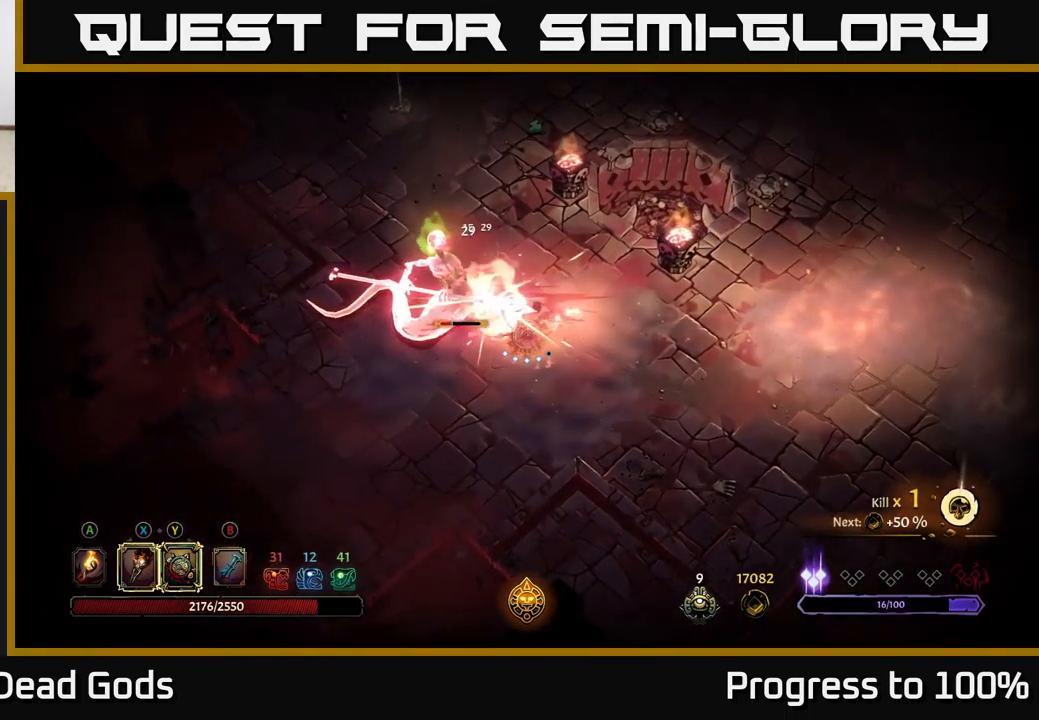
{"buttons": ["Y"], "left_stick": "left", "right_stick": "center", "events": [[67, "X", "up"], [167, "X", "down"], [317, "X", "up"], [417, "Y", "down"]]}
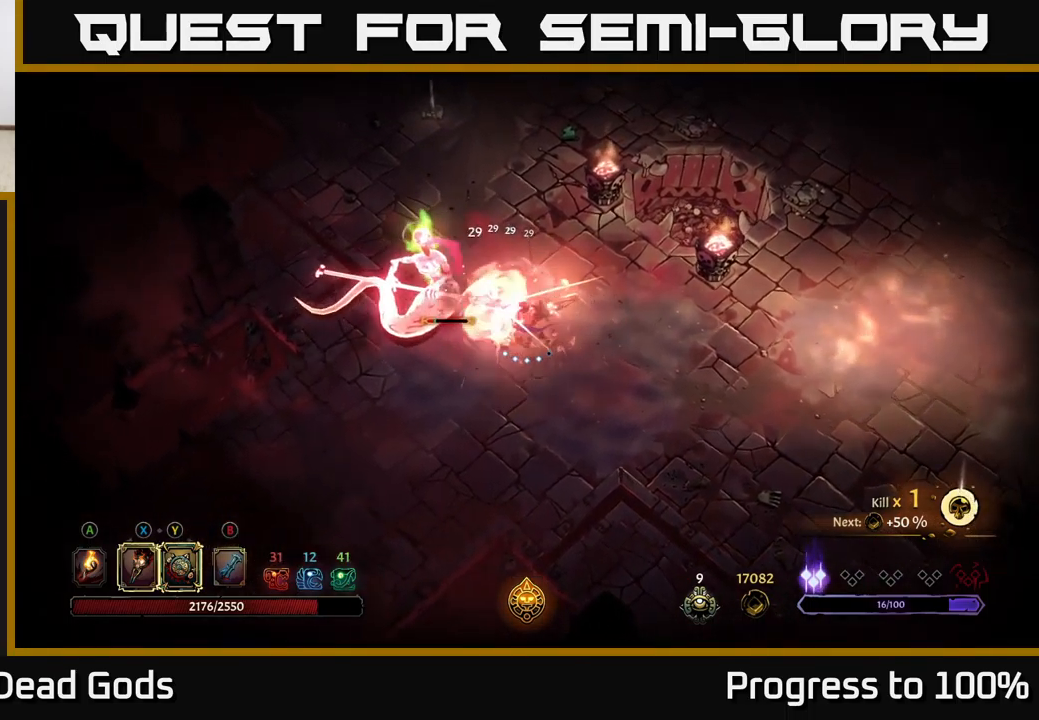
{"buttons": [], "left_stick": "center", "right_stick": "center", "events": [[17, "Y", "up"], [17, "left_stick", "up-left"], [184, "left_stick", "center"]]}
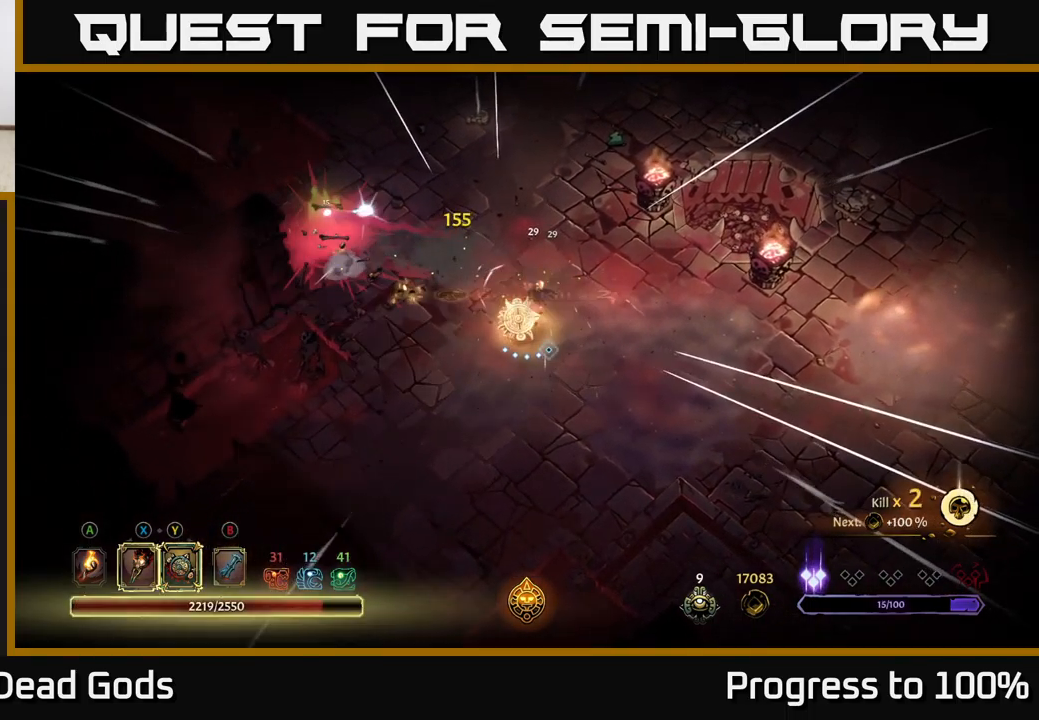
{"buttons": [], "left_stick": "up-left", "right_stick": "center", "events": [[150, "left_stick", "left"], [267, "left_stick", "up-left"]]}
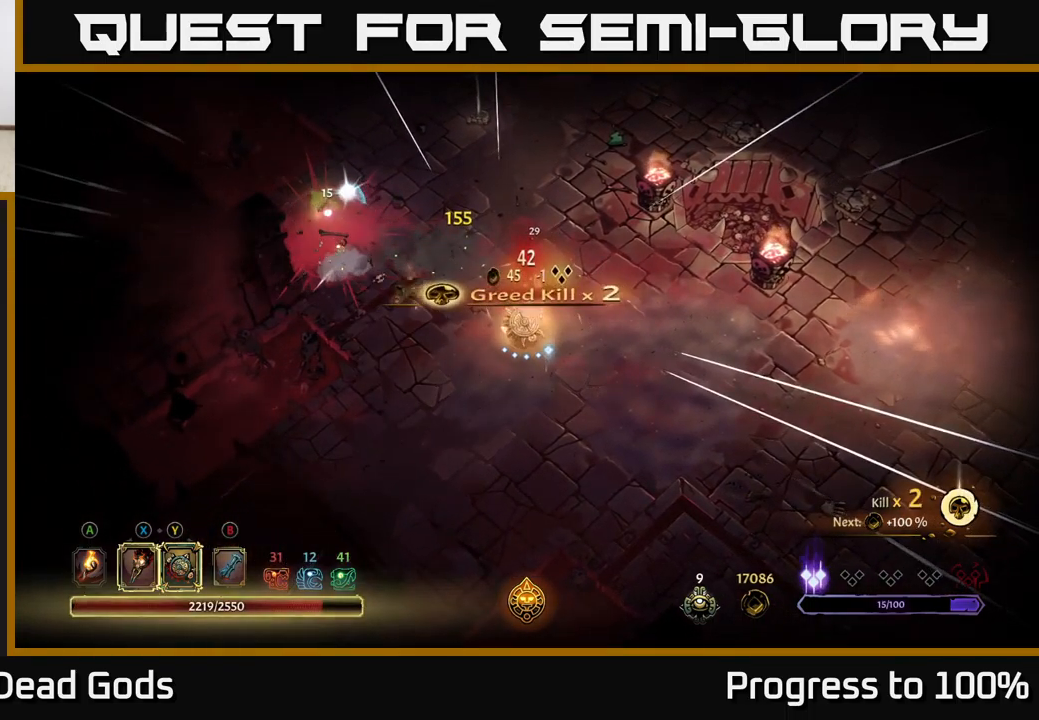
{"buttons": [], "left_stick": "up-left", "right_stick": "center", "events": [[17, "left_stick", "up"], [200, "left_stick", "up-left"]]}
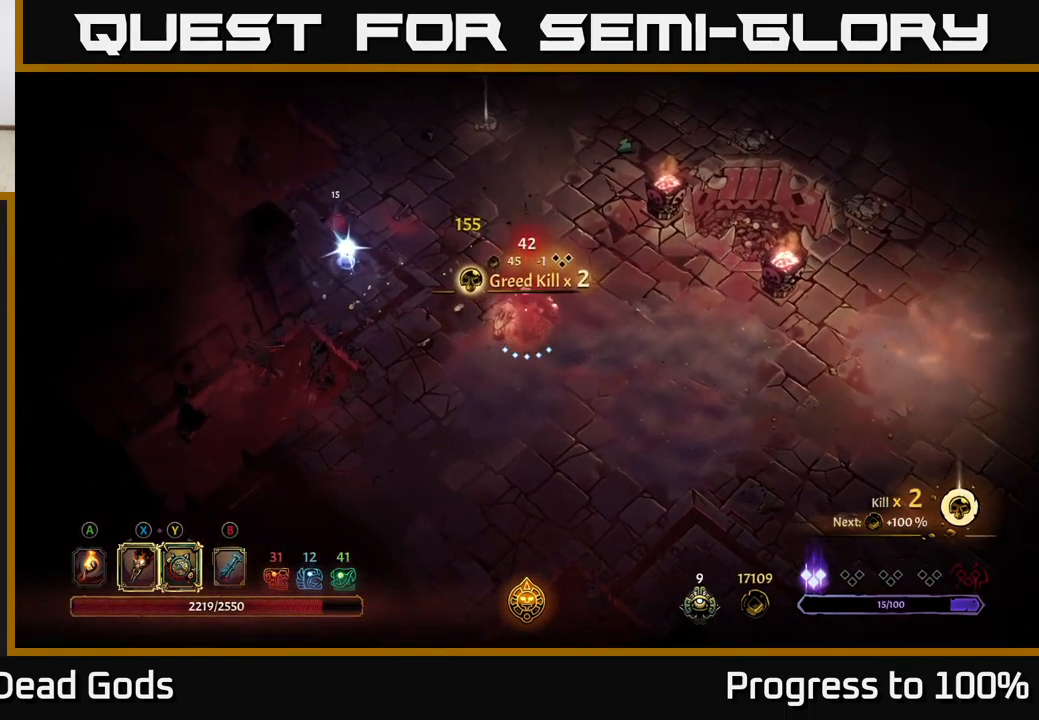
{"buttons": [], "left_stick": "up-left", "right_stick": "center", "events": [[150, "A", "down"], [217, "A", "up"]]}
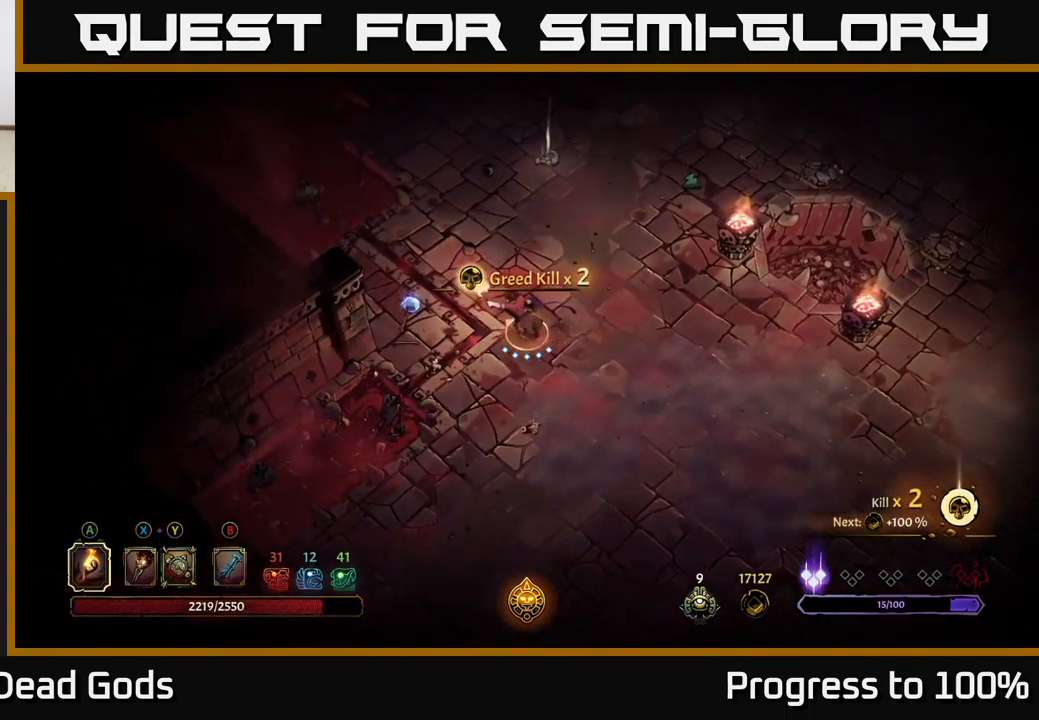
{"buttons": [], "left_stick": "up", "right_stick": "center", "events": [[450, "left_stick", "up"]]}
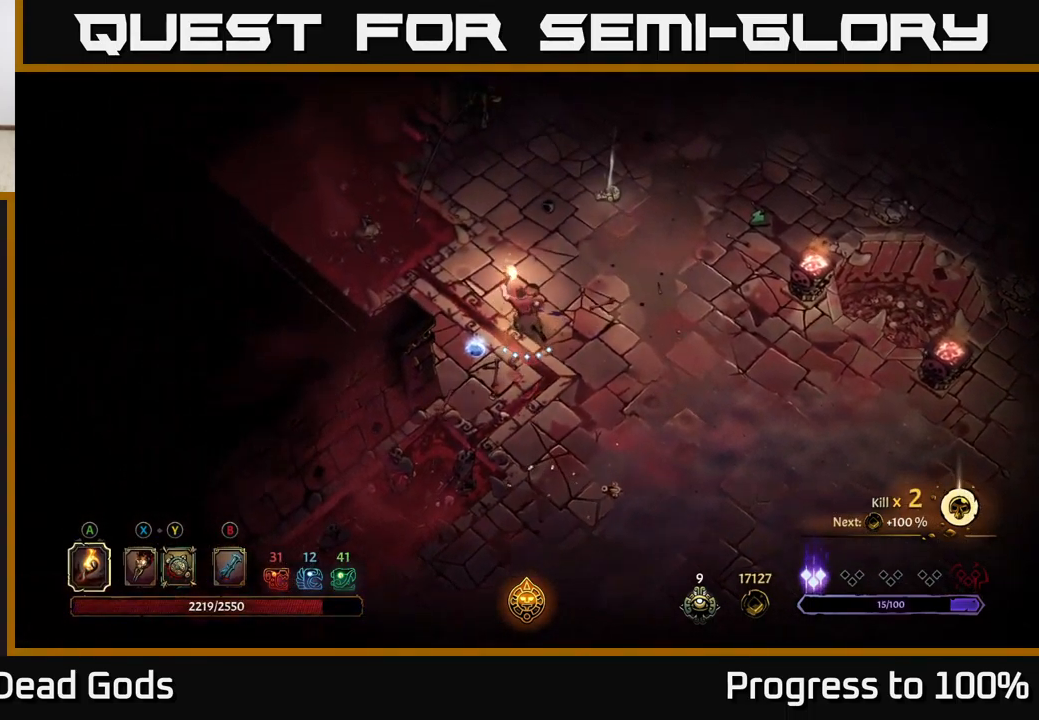
{"buttons": [], "left_stick": "center", "right_stick": "center", "events": [[34, "left_stick", "up-right"], [150, "R2", "down"], [267, "R2", "up"], [334, "left_stick", "center"]]}
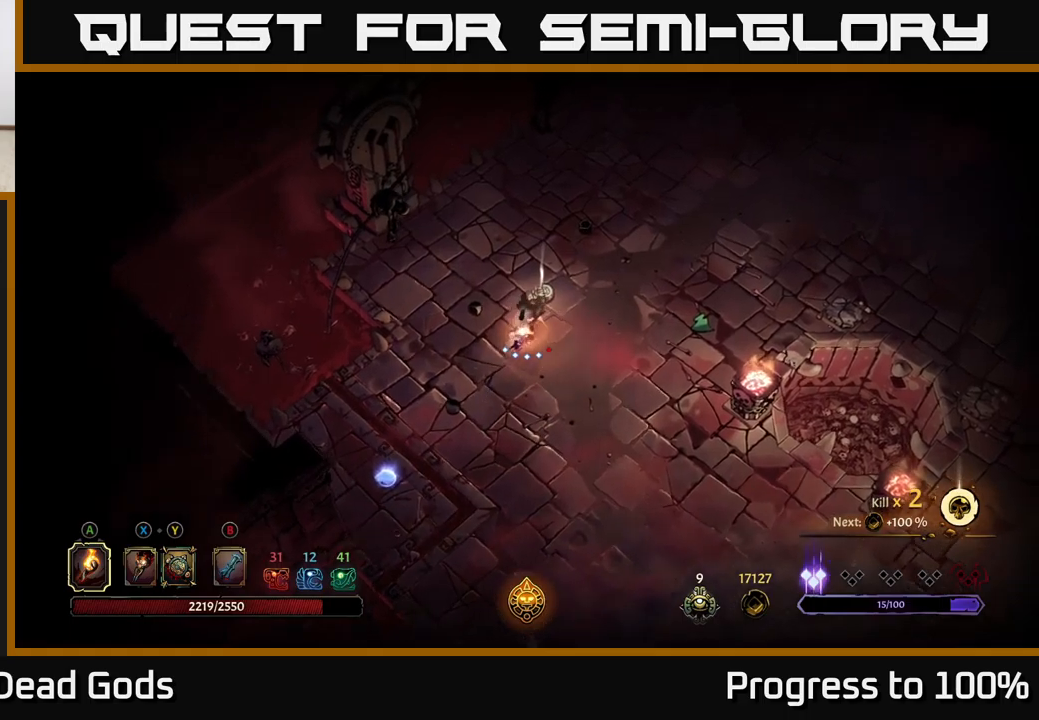
{"buttons": [], "left_stick": "center", "right_stick": "center", "events": [[100, "left_stick", "up"], [283, "left_stick", "center"], [300, "R1", "down"], [417, "R1", "up"]]}